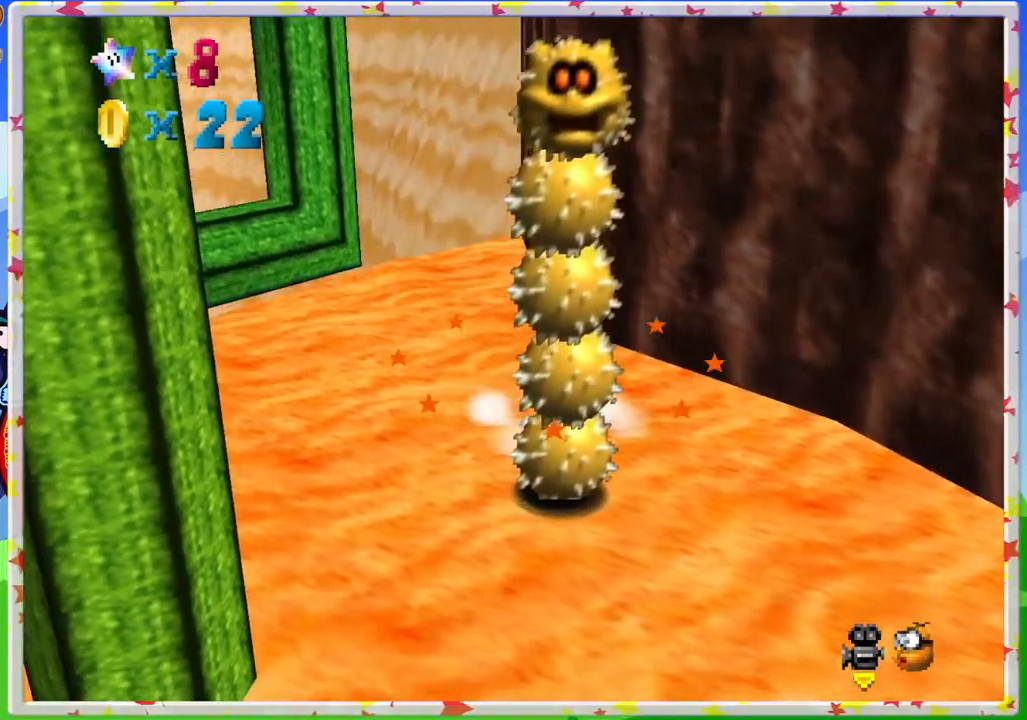
Gameplay with a controller (Nintendo layout); each line is a JSON object with the inputs held at the frame after it. "events" lists button and stick changes between this image and that frame as [ms after this image, input, new state], when the widget could be followed in between. Not read: L3 R3.
{"buttons": [], "left_stick": "center", "events": [[117, "A", "up"], [267, "A", "down"], [383, "A", "up"]]}
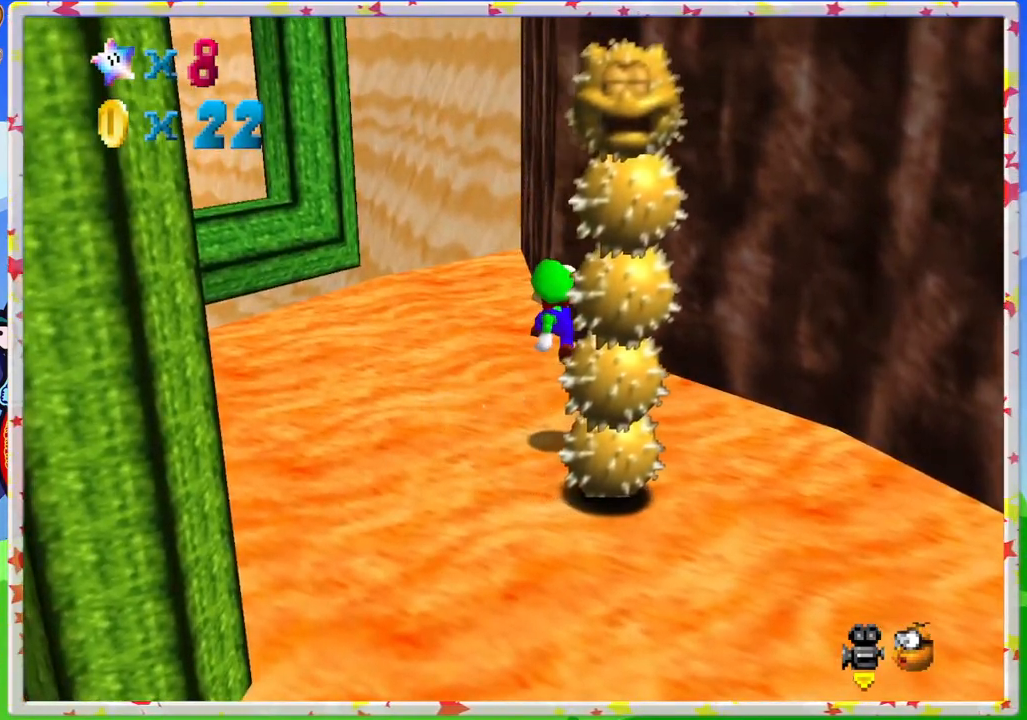
{"buttons": ["A"], "left_stick": "down-right", "events": [[317, "A", "down"], [383, "left_stick", "right"], [433, "left_stick", "down-right"]]}
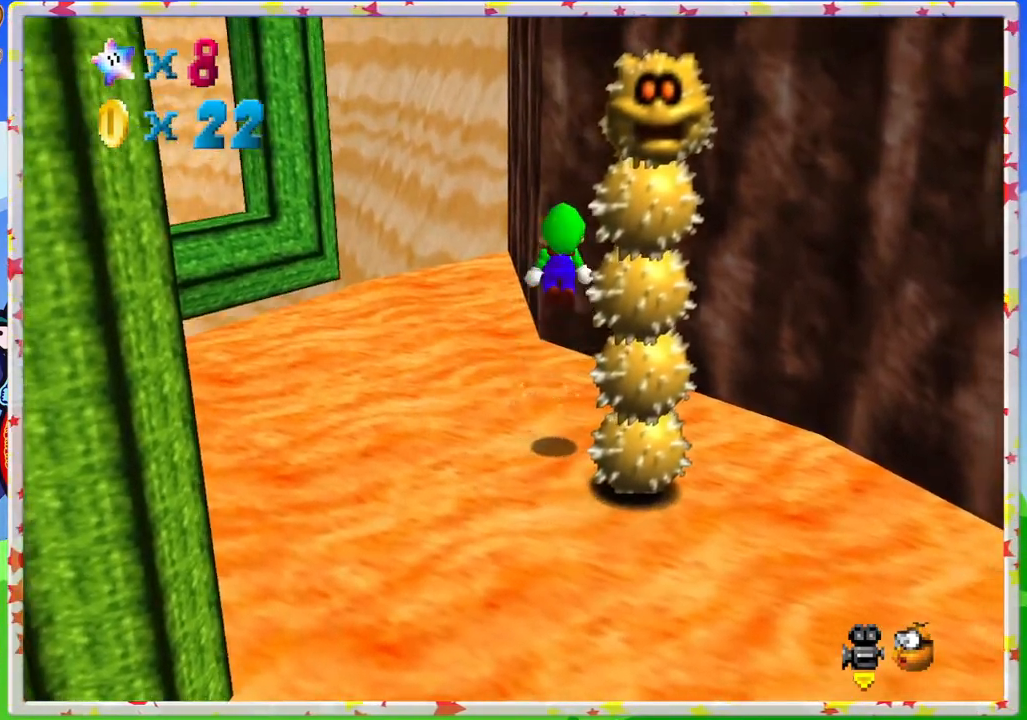
{"buttons": [], "left_stick": "center", "events": [[133, "left_stick", "center"], [300, "Z", "down"], [333, "A", "up"], [500, "Z", "up"]]}
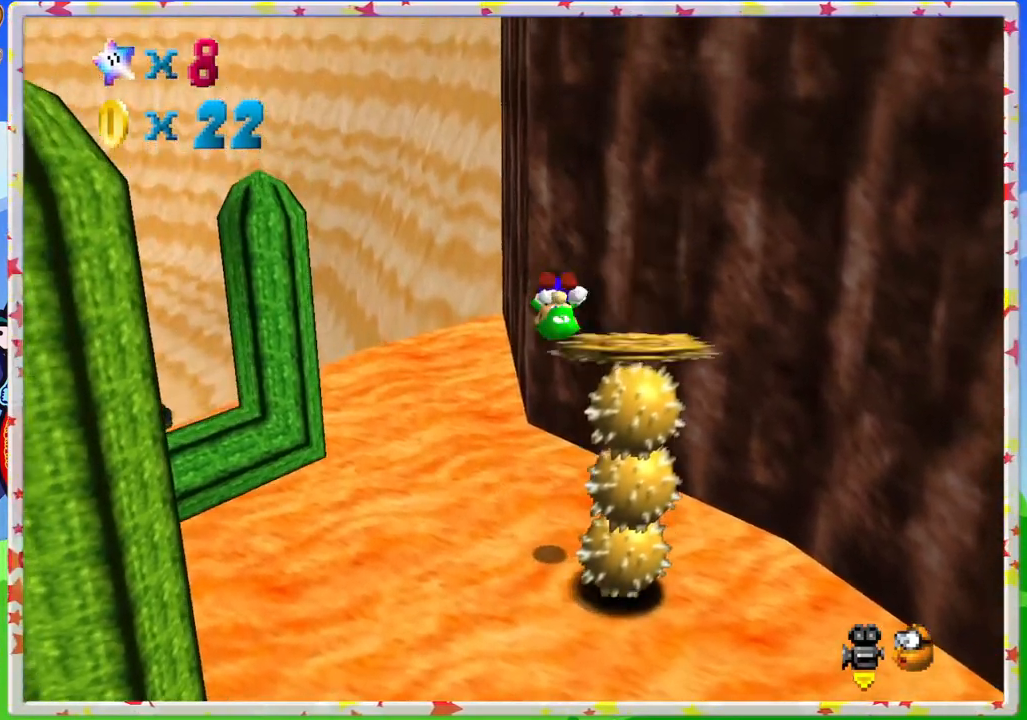
{"buttons": [], "left_stick": "center", "events": []}
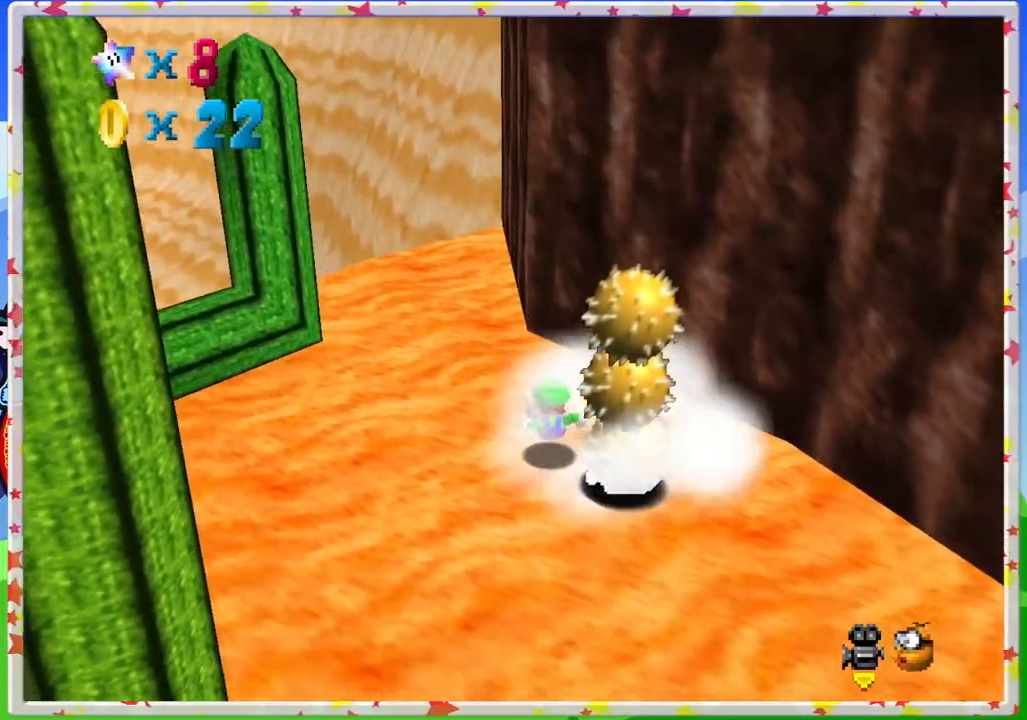
{"buttons": [], "left_stick": "center", "events": []}
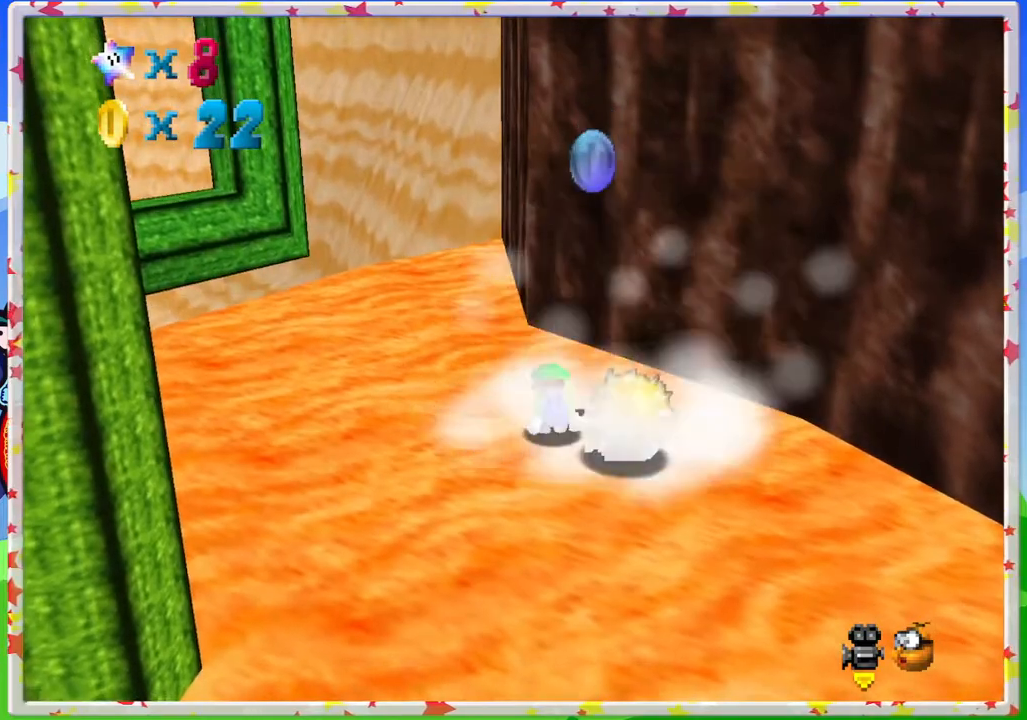
{"buttons": [], "left_stick": "up", "events": [[167, "C_RIGHT", "down"], [283, "C_RIGHT", "up"], [350, "left_stick", "up"], [400, "C_RIGHT", "down"], [500, "C_RIGHT", "up"]]}
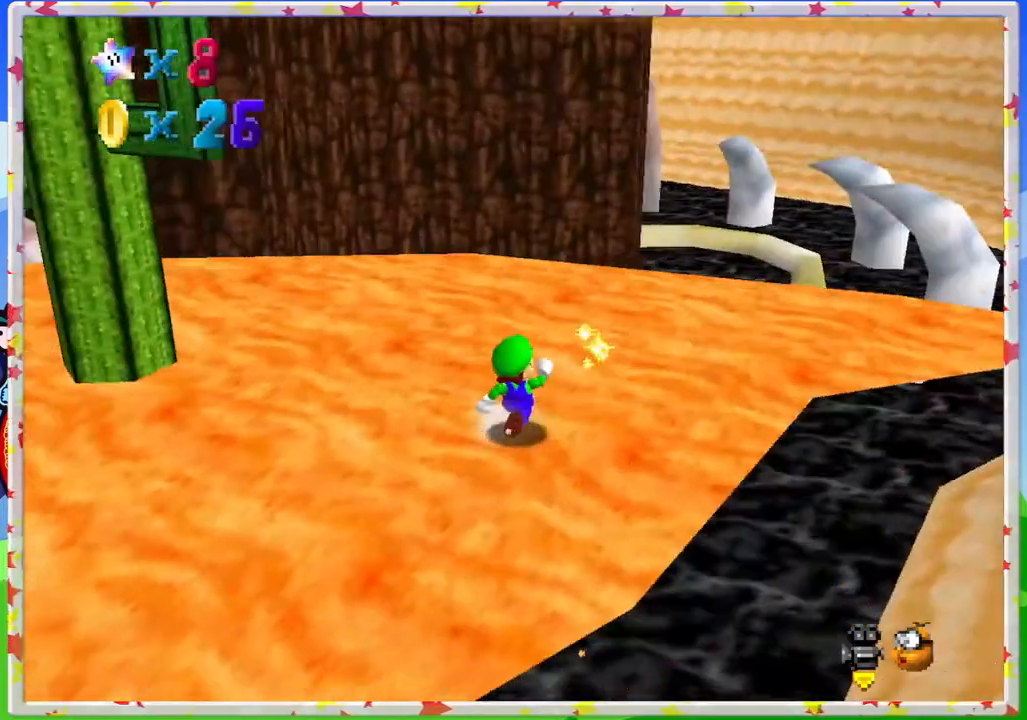
{"buttons": [], "left_stick": "up", "events": [[67, "left_stick", "up-right"], [367, "C_RIGHT", "down"], [367, "left_stick", "up"], [450, "C_RIGHT", "up"]]}
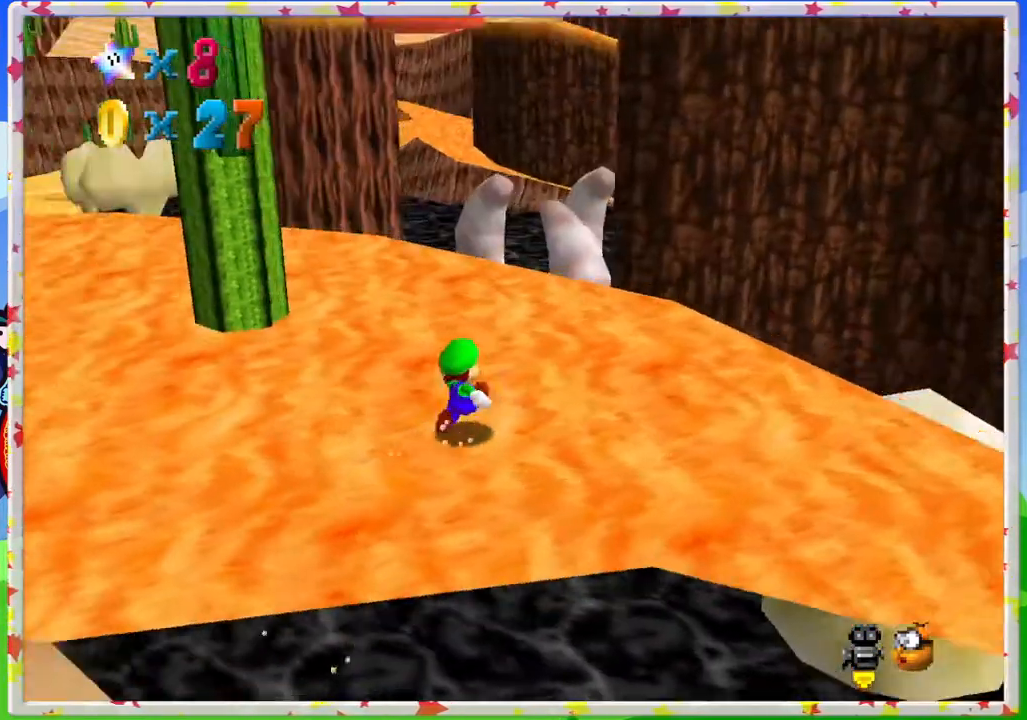
{"buttons": [], "left_stick": "up-right", "events": [[83, "C_RIGHT", "down"], [150, "C_RIGHT", "up"], [217, "left_stick", "up-right"]]}
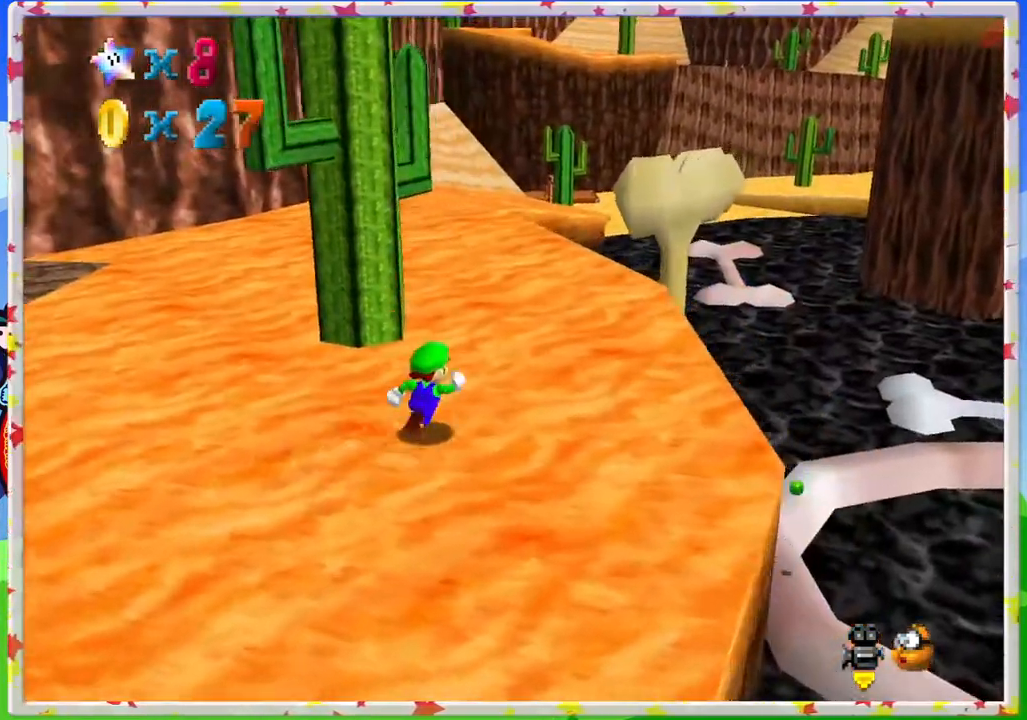
{"buttons": [], "left_stick": "up", "events": [[300, "left_stick", "up"]]}
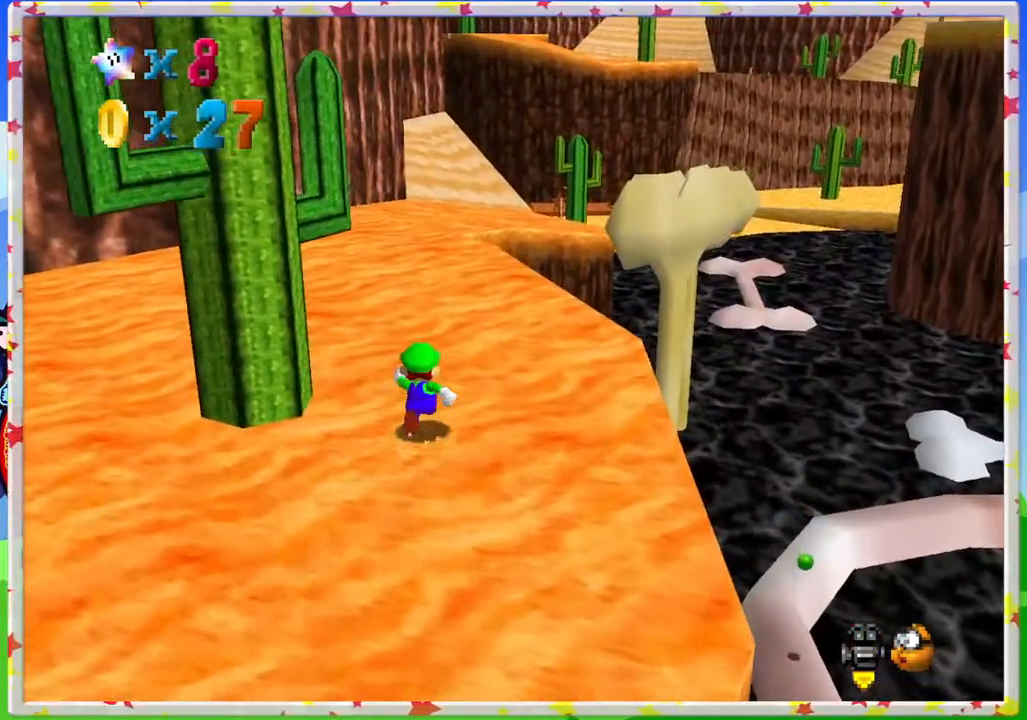
{"buttons": [], "left_stick": "up", "events": []}
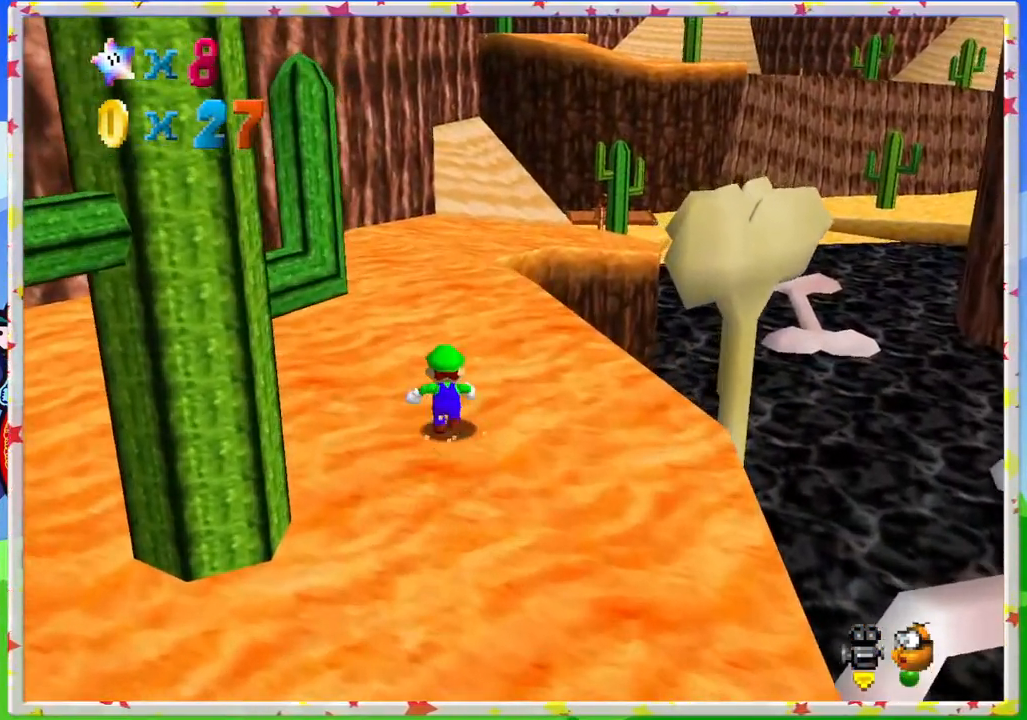
{"buttons": [], "left_stick": "up-left", "events": [[233, "left_stick", "up-left"], [350, "C_LEFT", "down"], [483, "C_LEFT", "up"]]}
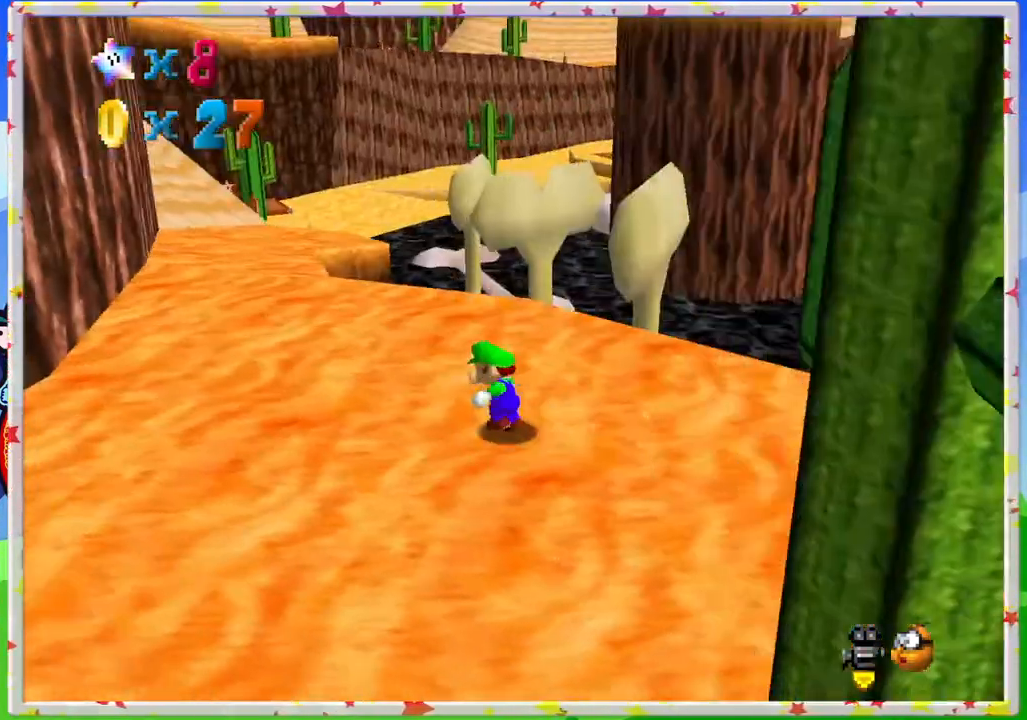
{"buttons": ["C_LEFT"], "left_stick": "left", "events": [[100, "C_LEFT", "down"], [217, "C_LEFT", "up"], [283, "left_stick", "left"], [467, "C_LEFT", "down"]]}
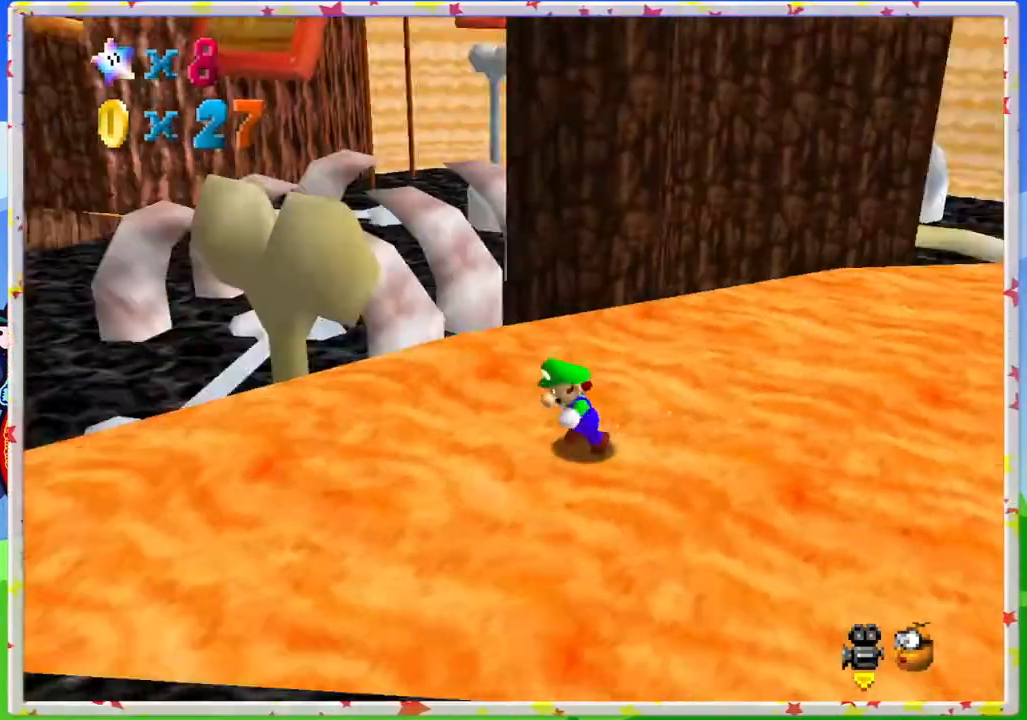
{"buttons": [], "left_stick": "down-left", "events": [[83, "C_LEFT", "up"], [167, "left_stick", "down-left"]]}
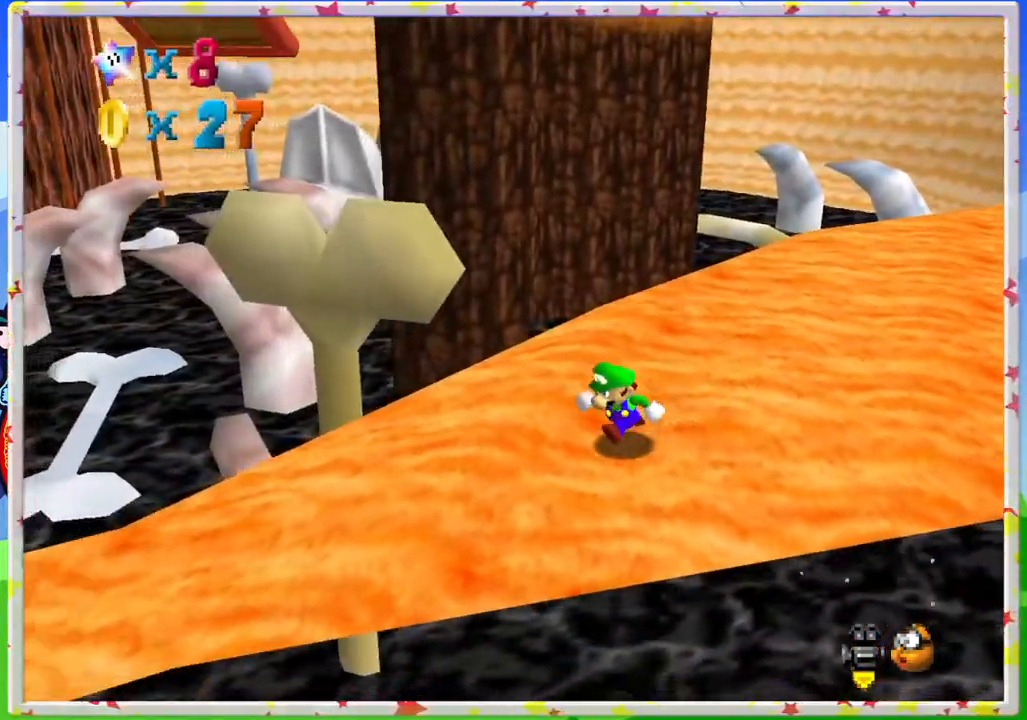
{"buttons": [], "left_stick": "down-left", "events": [[167, "C_LEFT", "down"], [267, "C_LEFT", "up"]]}
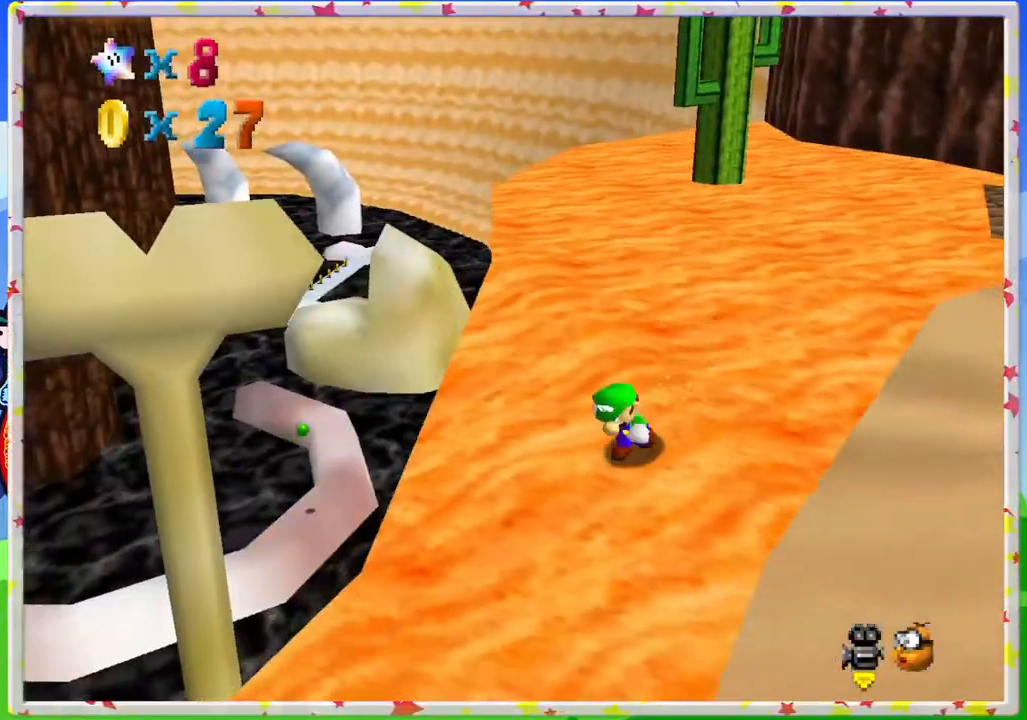
{"buttons": [], "left_stick": "down", "events": [[33, "left_stick", "down"]]}
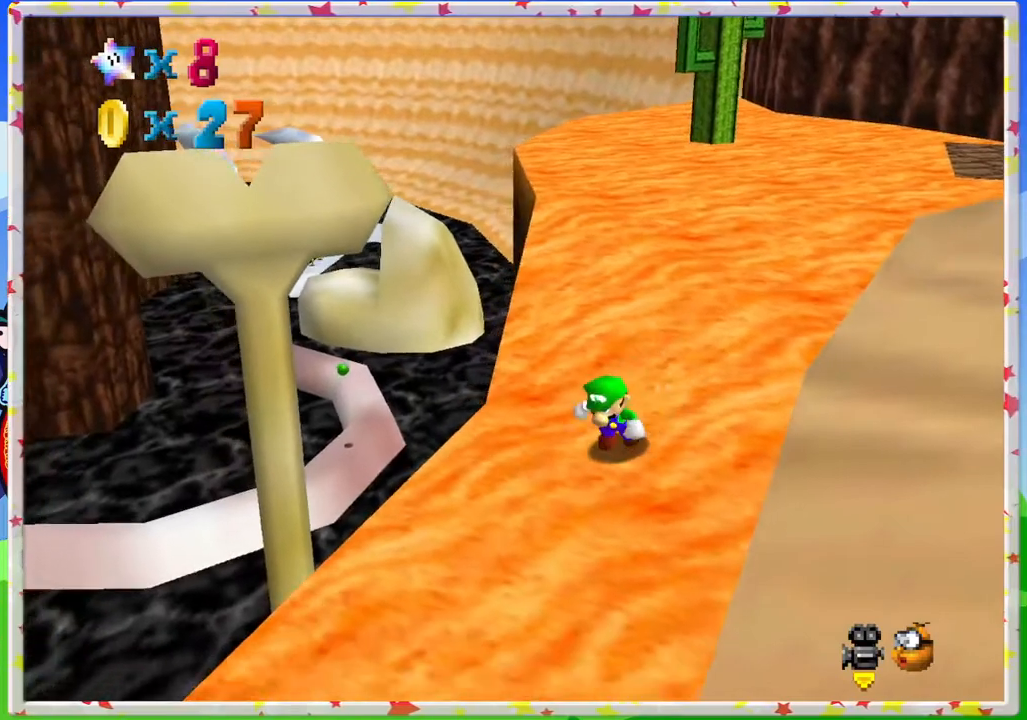
{"buttons": [], "left_stick": "up", "events": [[350, "left_stick", "right"], [467, "left_stick", "up"]]}
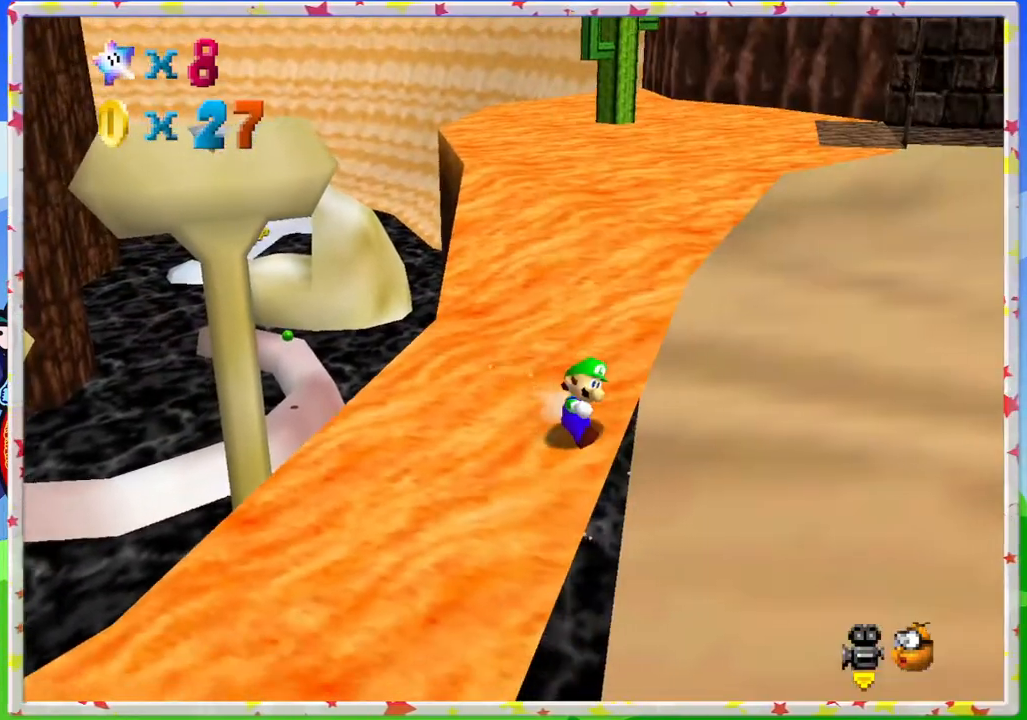
{"buttons": [], "left_stick": "up", "events": []}
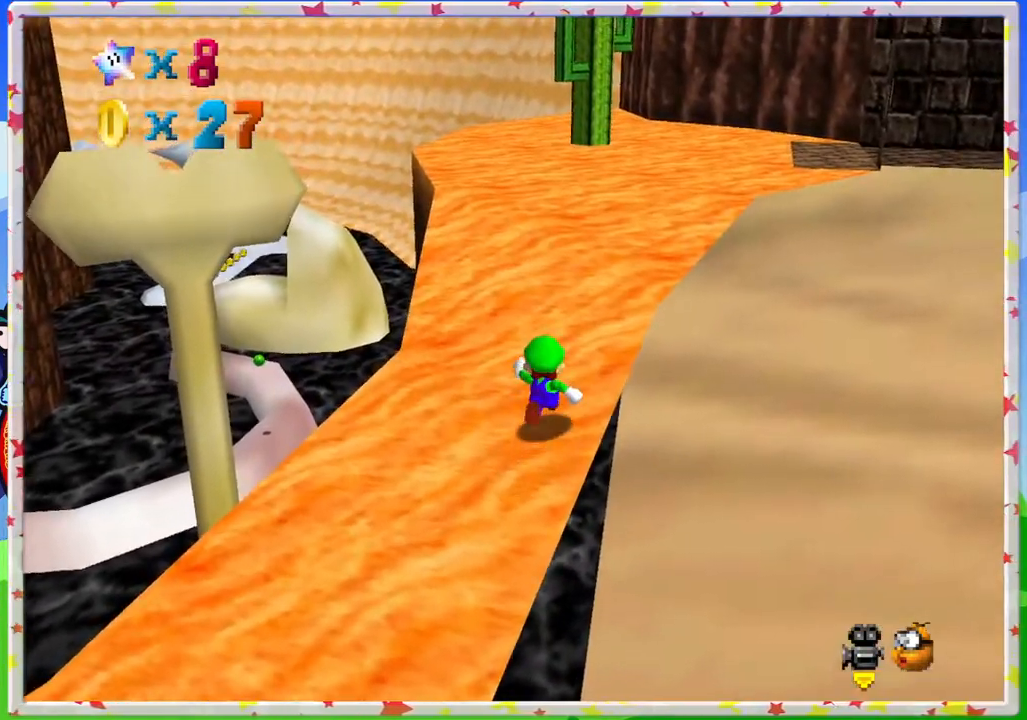
{"buttons": [], "left_stick": "up-right", "events": [[83, "left_stick", "up-right"], [300, "C_RIGHT", "down"], [367, "C_RIGHT", "up"]]}
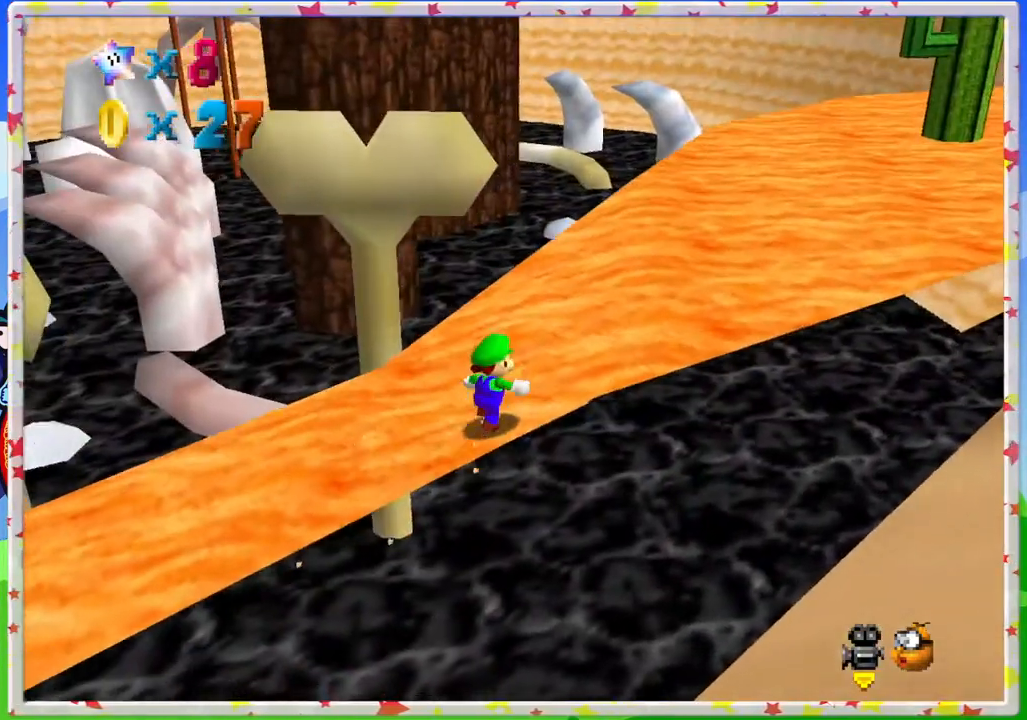
{"buttons": [], "left_stick": "up-right", "events": []}
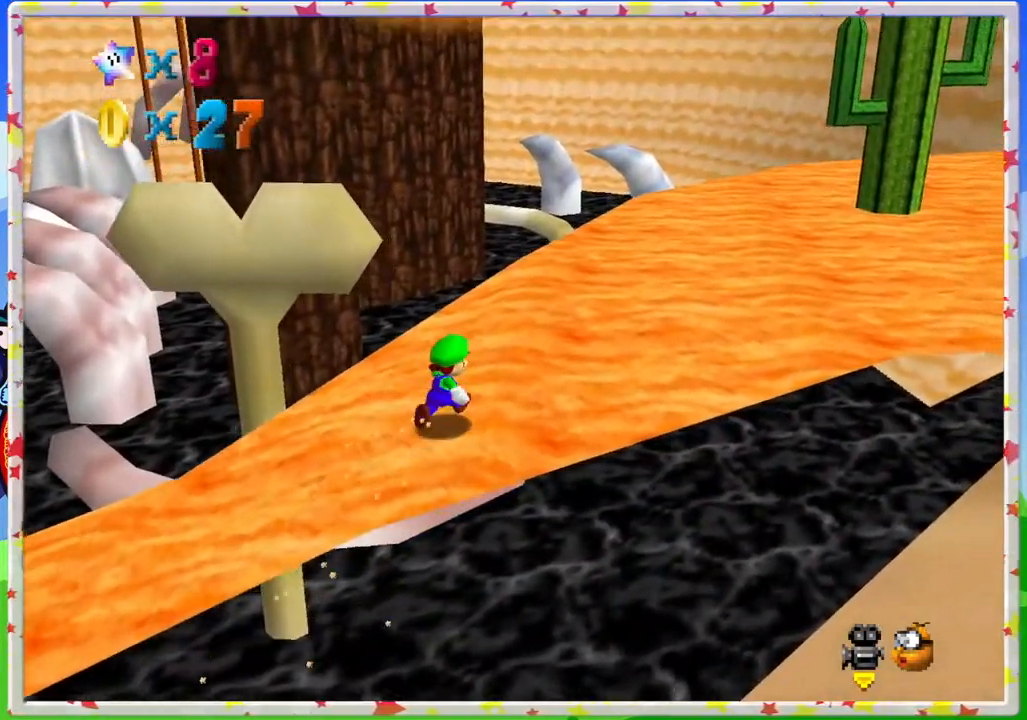
{"buttons": [], "left_stick": "up", "events": [[17, "C_LEFT", "down"], [100, "C_LEFT", "up"], [167, "left_stick", "up"]]}
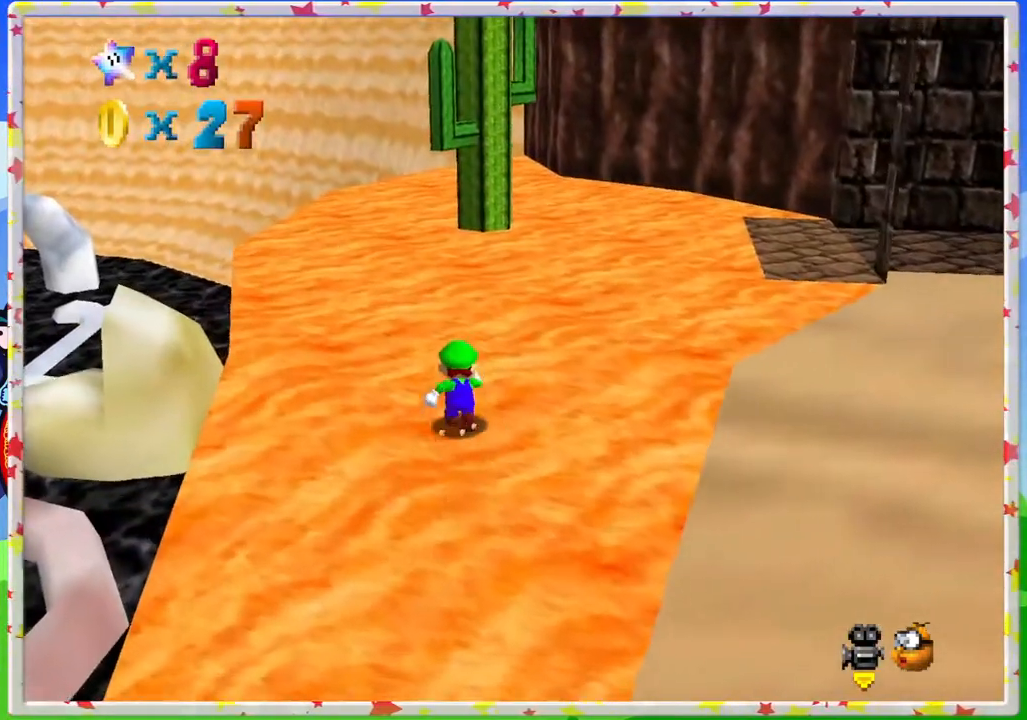
{"buttons": [], "left_stick": "up", "events": []}
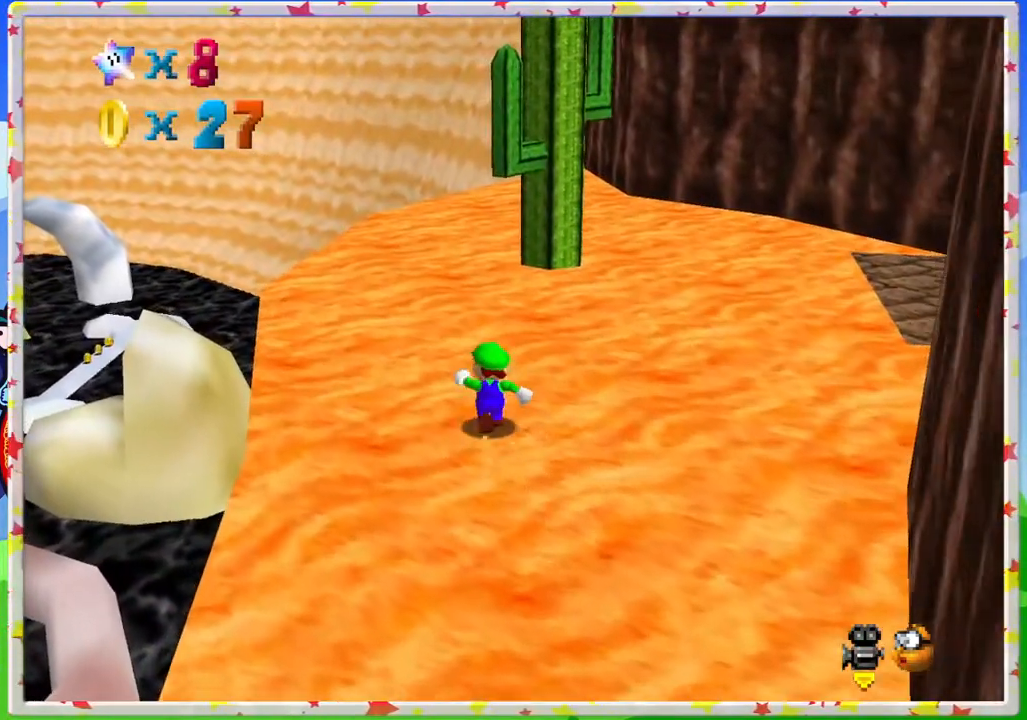
{"buttons": [], "left_stick": "up-left", "events": [[267, "left_stick", "up-left"]]}
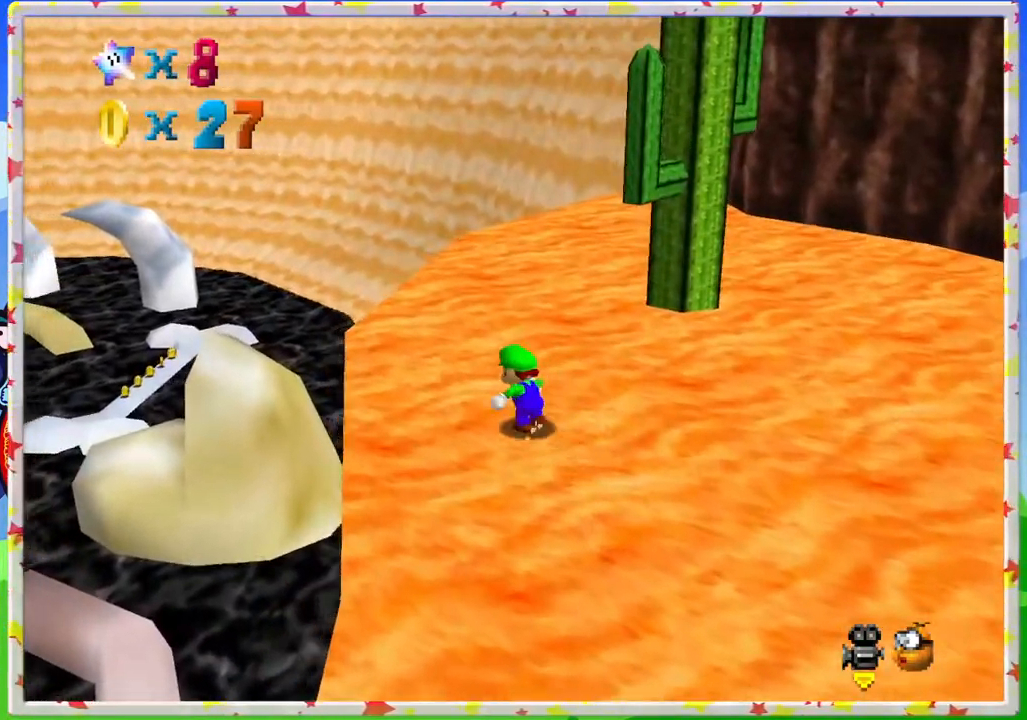
{"buttons": ["A", "Z"], "left_stick": "up-left", "events": [[250, "Z", "down"], [283, "A", "down"]]}
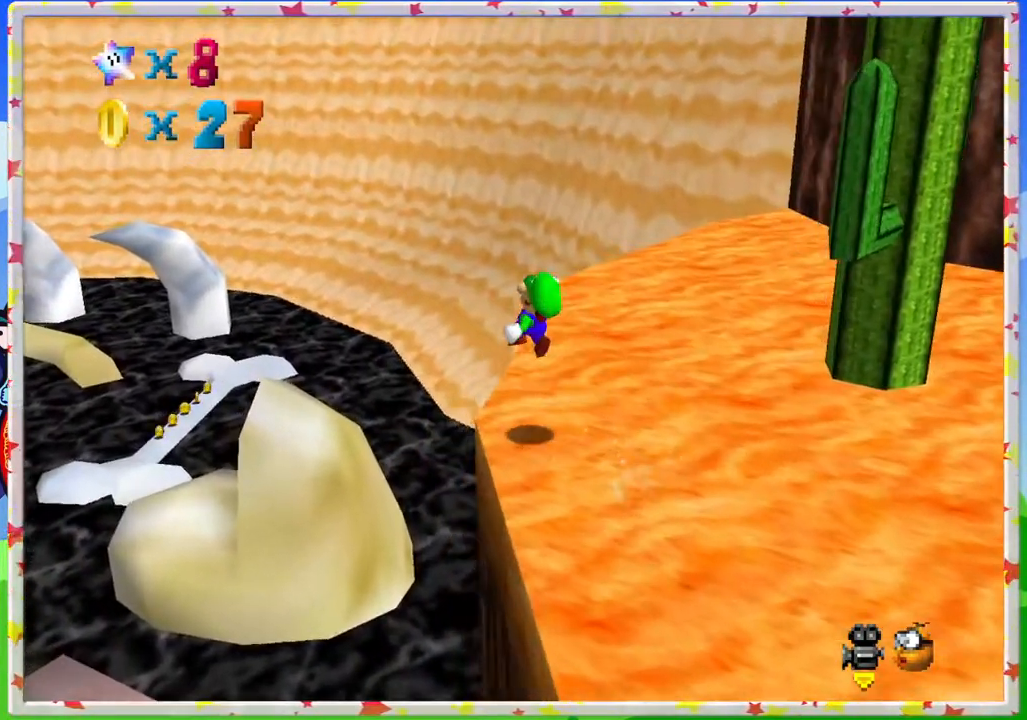
{"buttons": [], "left_stick": "up-left", "events": [[67, "Z", "up"], [83, "A", "up"]]}
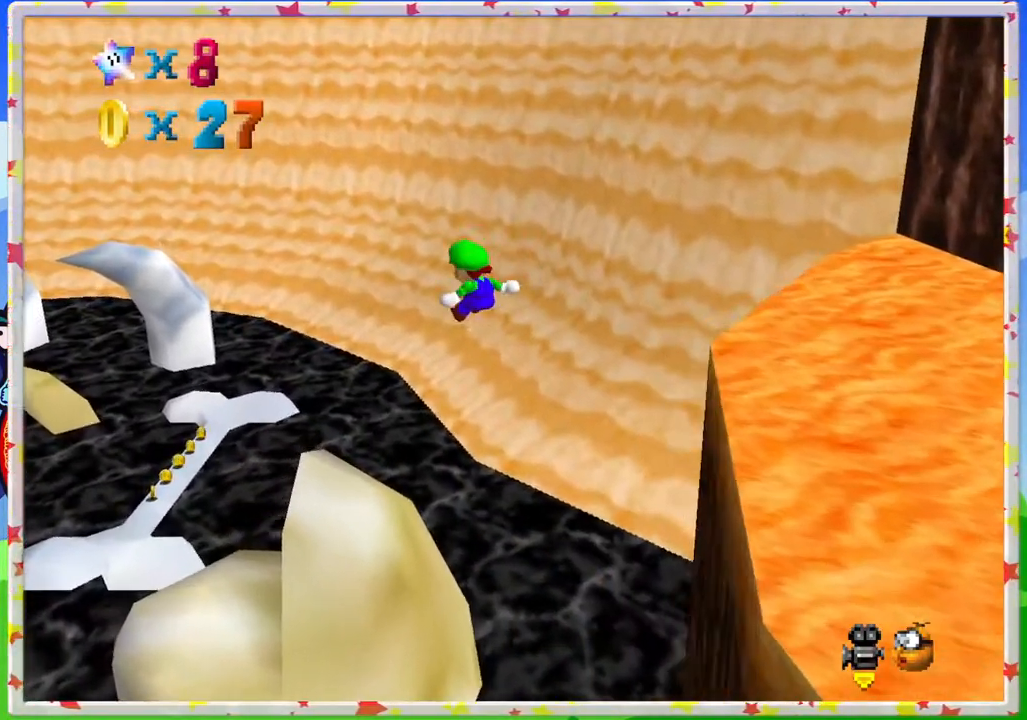
{"buttons": [], "left_stick": "center", "events": [[150, "left_stick", "center"]]}
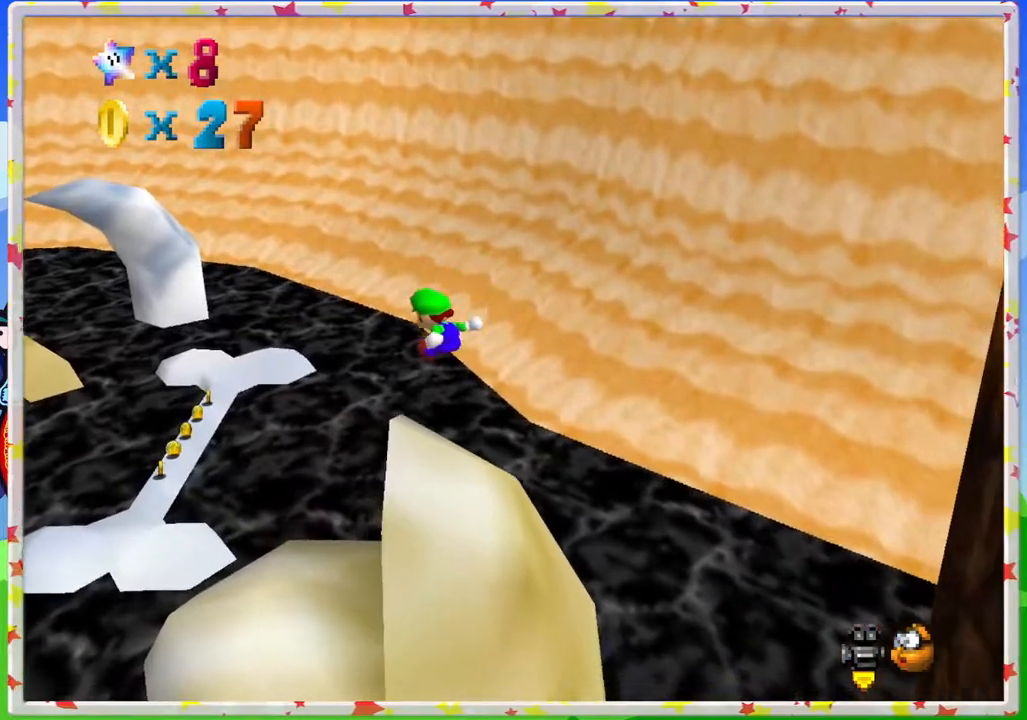
{"buttons": [], "left_stick": "down-right", "events": [[133, "left_stick", "down"], [333, "left_stick", "down-right"]]}
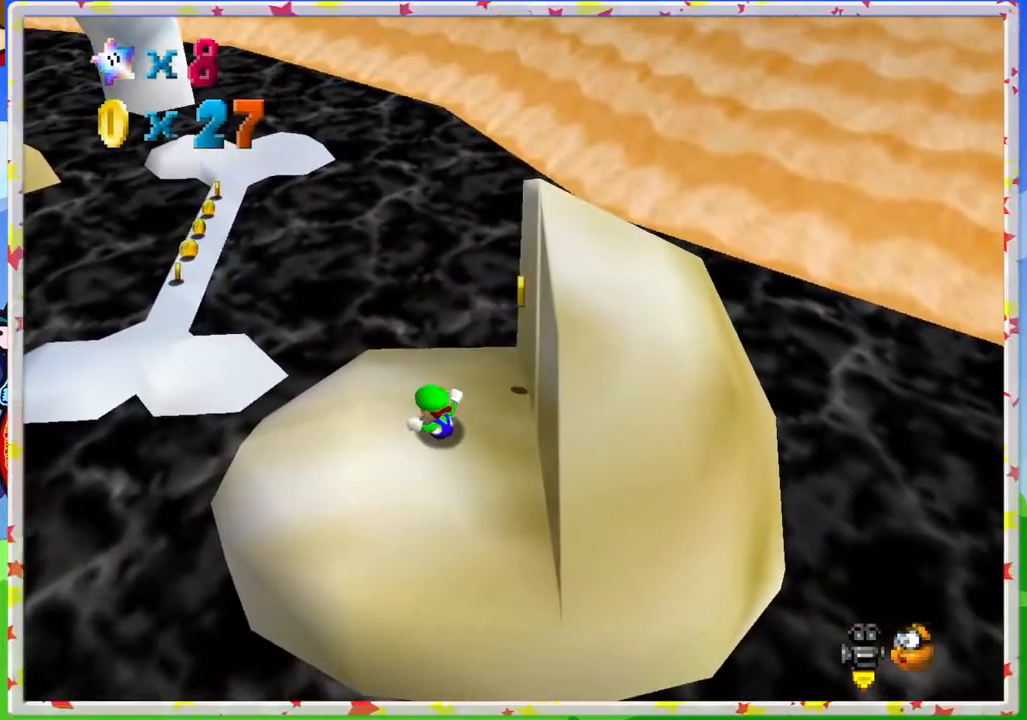
{"buttons": [], "left_stick": "up-right", "events": [[33, "left_stick", "center"], [300, "left_stick", "up-right"]]}
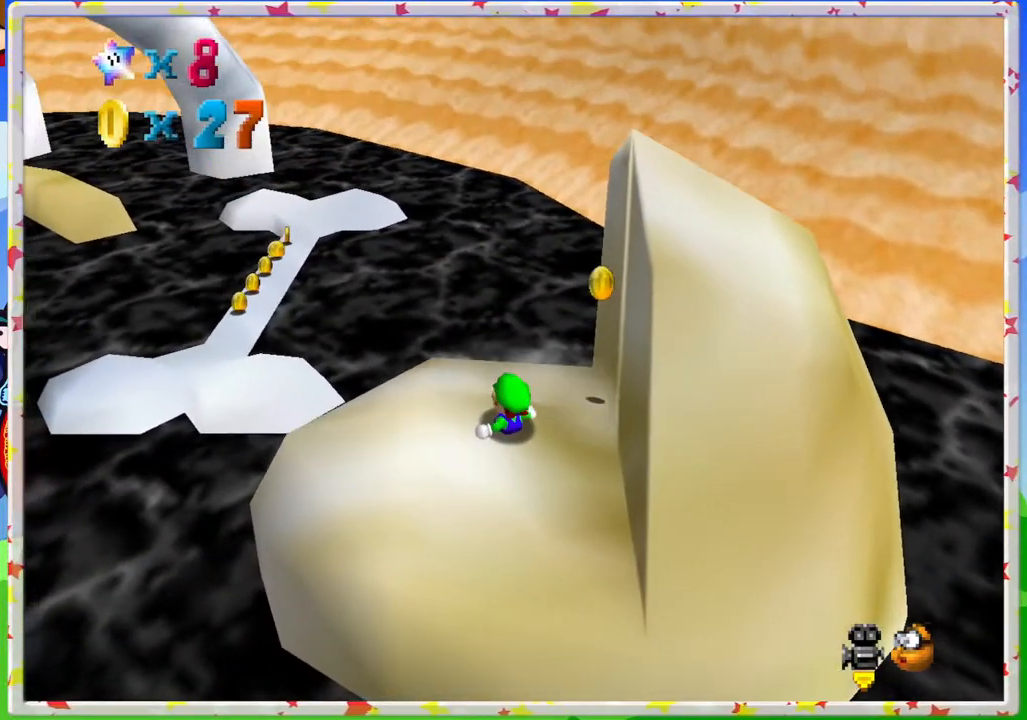
{"buttons": ["A", "B"], "left_stick": "up-right", "events": [[217, "A", "down"], [300, "left_stick", "down"], [467, "B", "down"], [483, "left_stick", "up-right"]]}
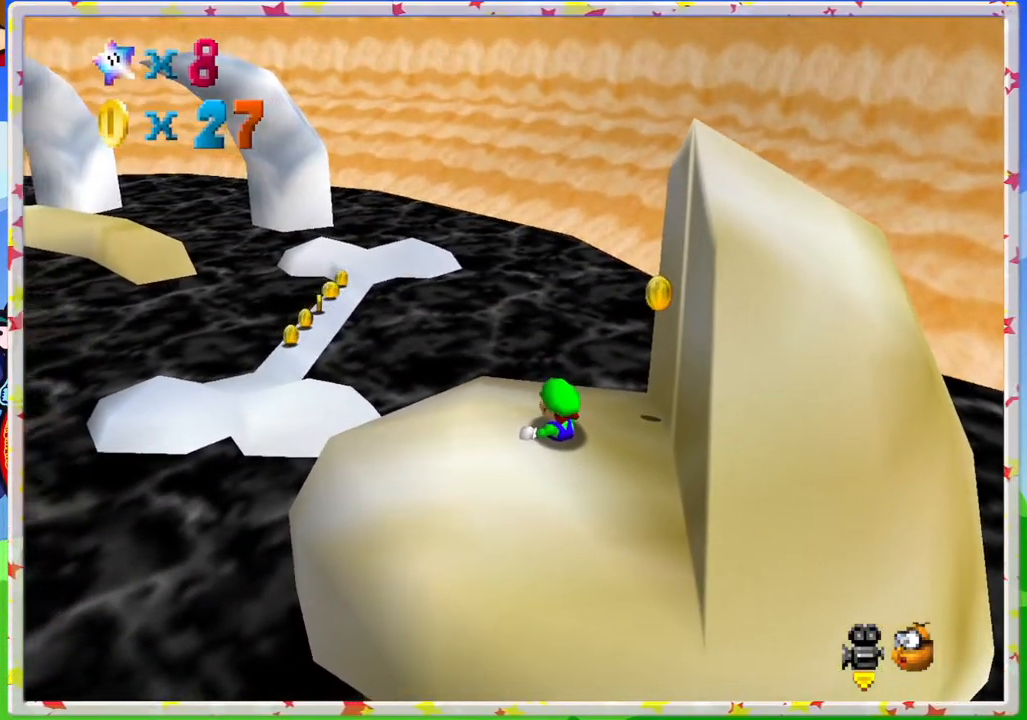
{"buttons": [], "left_stick": "down-right", "events": [[17, "left_stick", "up"], [67, "B", "up"], [83, "A", "up"], [83, "left_stick", "left"], [150, "A", "down"], [150, "left_stick", "down"], [183, "B", "down"], [250, "B", "up"], [250, "left_stick", "right"], [283, "A", "up"], [300, "left_stick", "up"], [317, "A", "down"], [350, "B", "down"], [350, "left_stick", "left"], [433, "B", "up"], [433, "left_stick", "down"], [467, "A", "up"], [483, "left_stick", "down-right"]]}